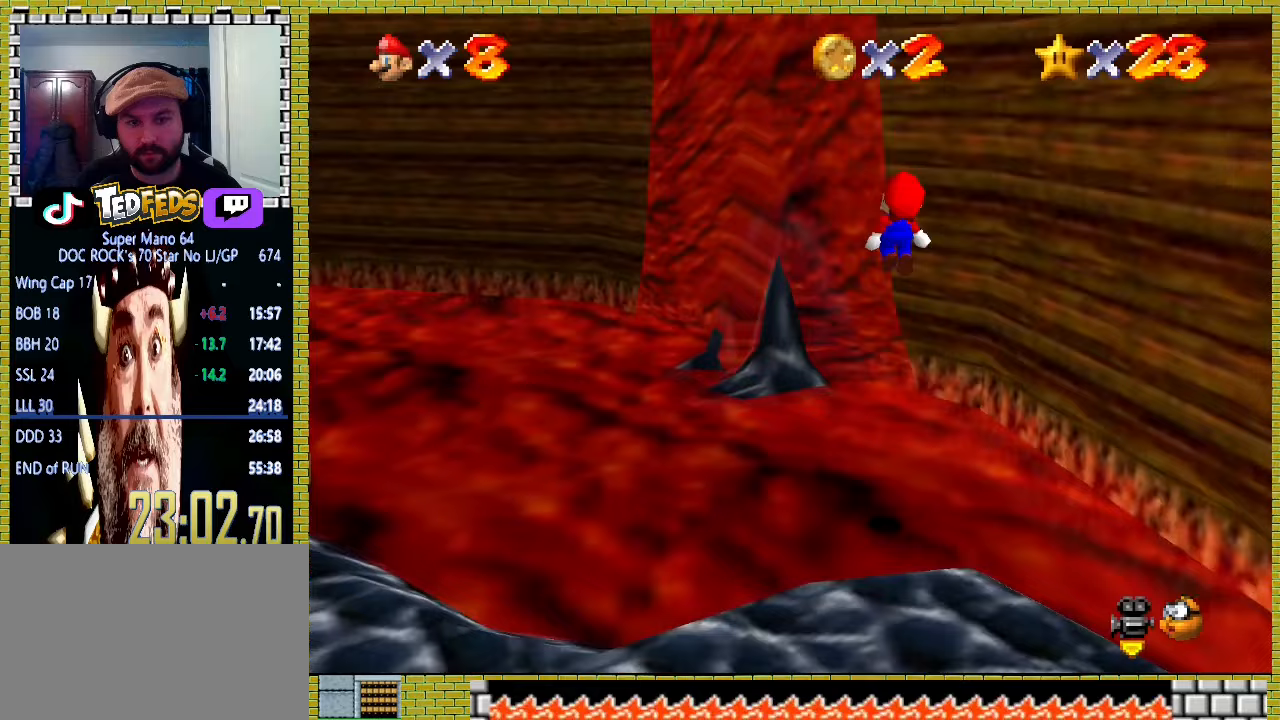
Gameplay with a controller (Xbox layout); each line is a JSON object with the inputs held at the frame after it. "events" lists button and stick changes between this image and that frame as [ms after this image, input, new state], when the widget could be followed in between. Not read: L2 L3 R2 R3 right_stick.
{"buttons": ["A"], "left_stick": "up-left", "events": []}
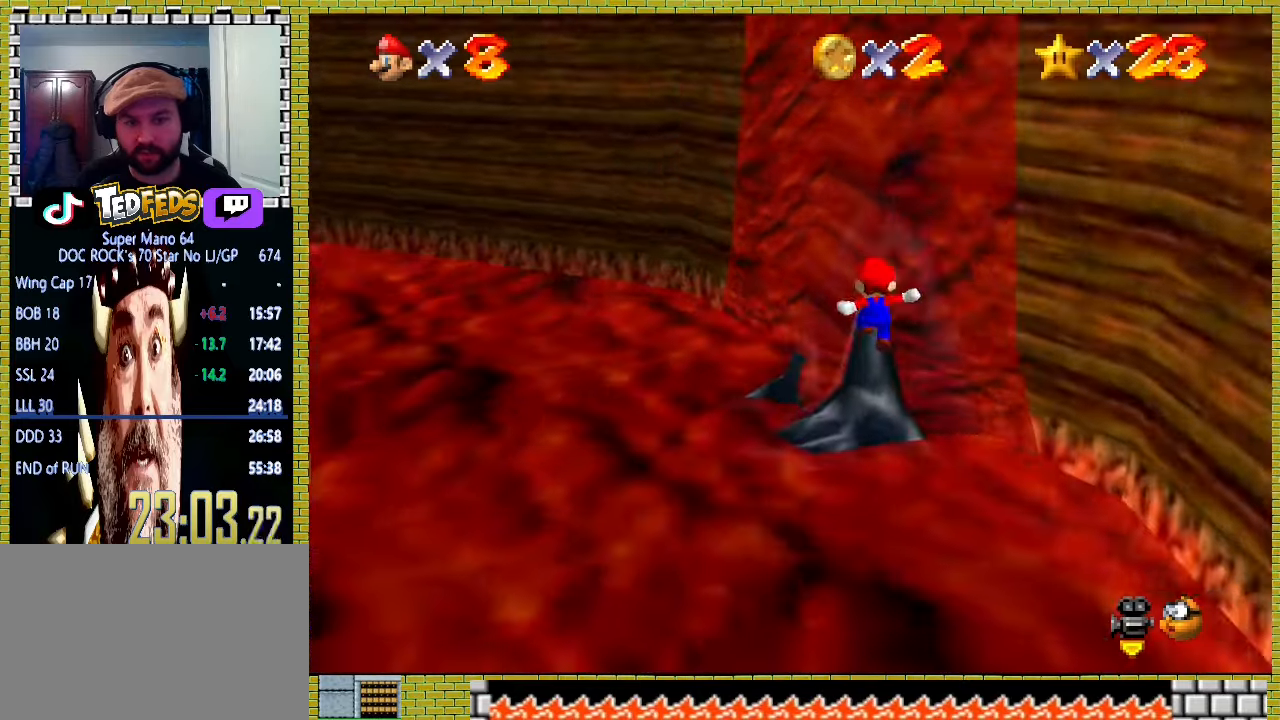
{"buttons": ["A"], "left_stick": "down-right", "events": [[100, "A", "up"], [267, "A", "down"], [267, "left_stick", "down-left"], [400, "left_stick", "down-right"]]}
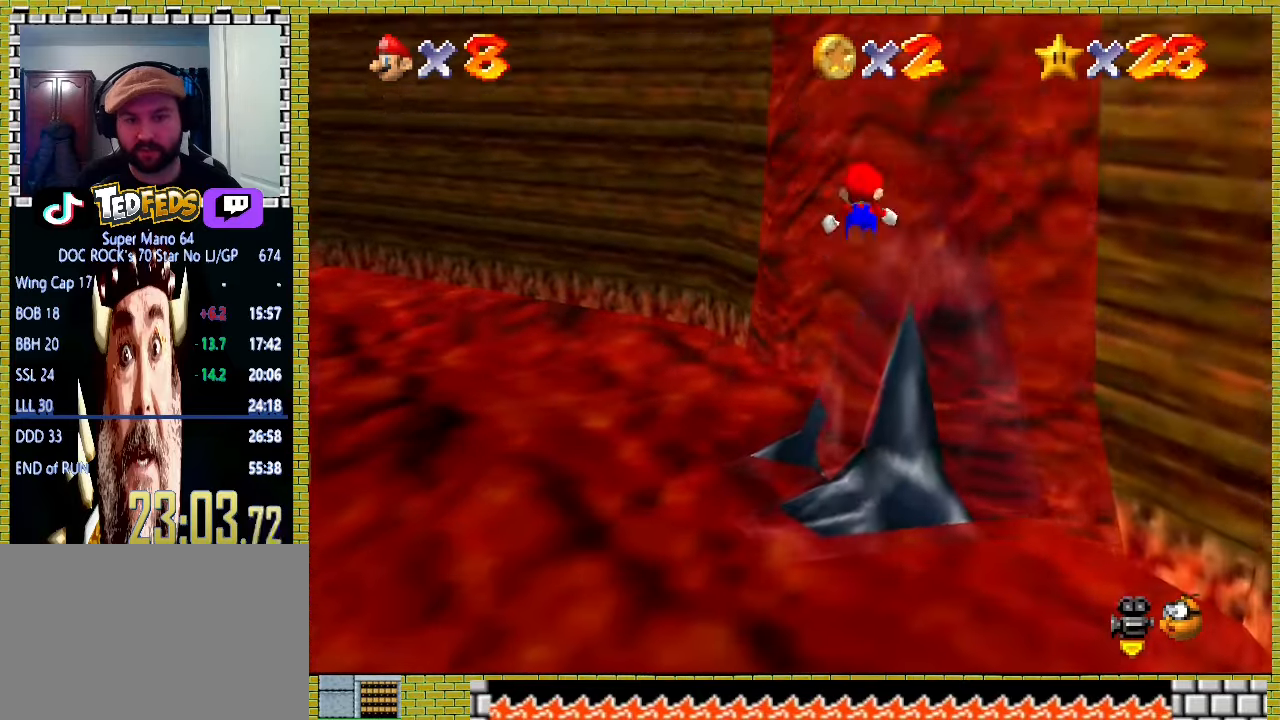
{"buttons": [], "left_stick": "up-left", "events": [[33, "left_stick", "right"], [267, "left_stick", "up"], [400, "left_stick", "up-left"], [500, "A", "up"]]}
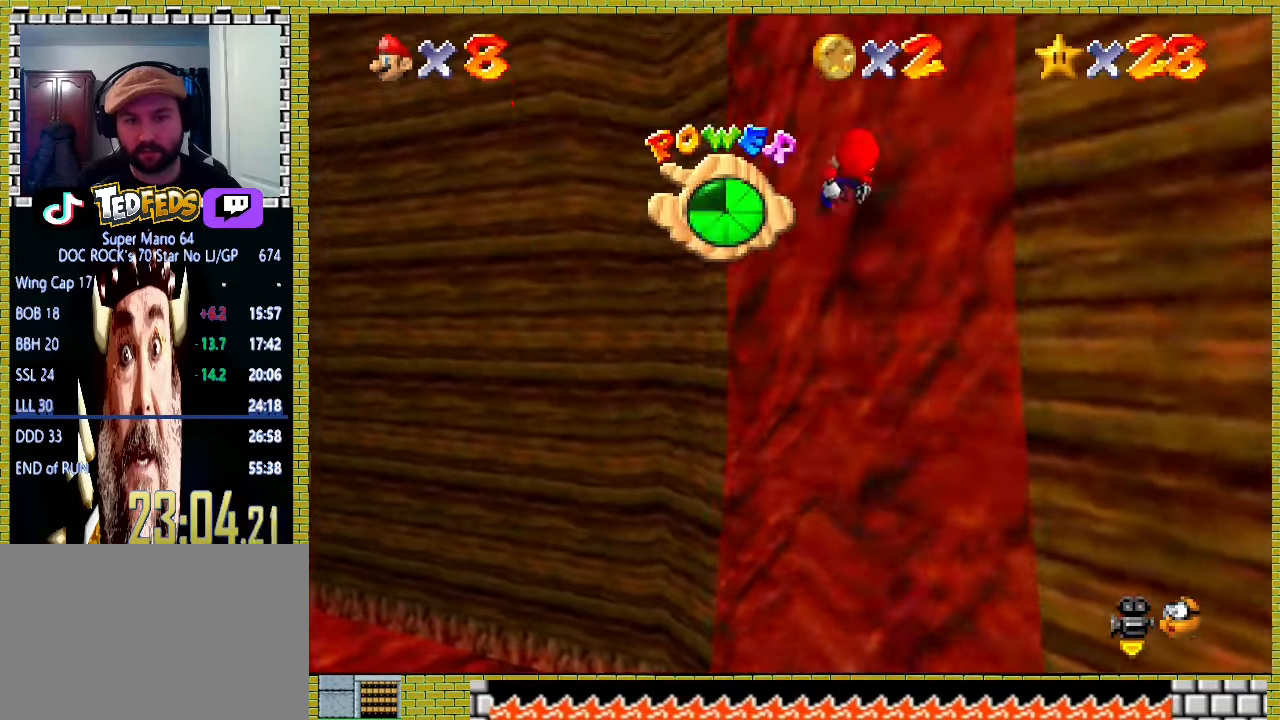
{"buttons": [], "left_stick": "up-right", "events": [[267, "left_stick", "up"], [500, "left_stick", "up-right"]]}
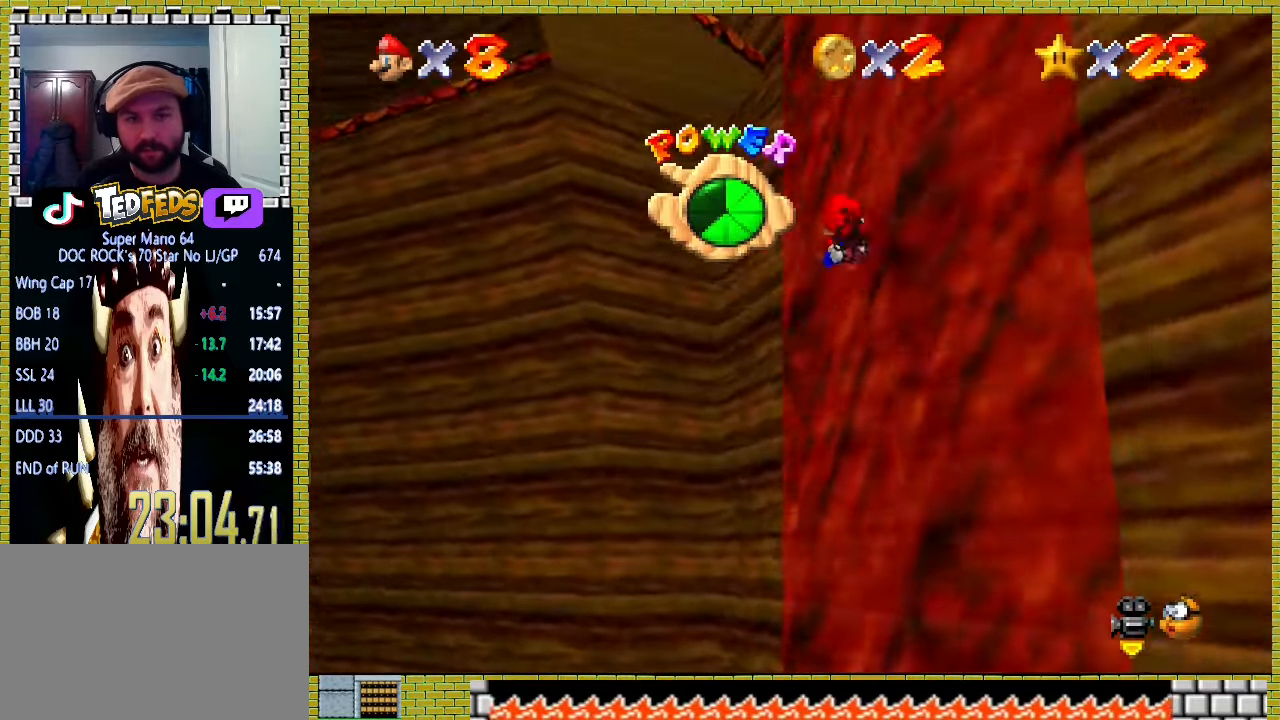
{"buttons": ["Y"], "left_stick": "up-right", "events": [[300, "Y", "down"], [400, "Y", "up"], [467, "Y", "down"]]}
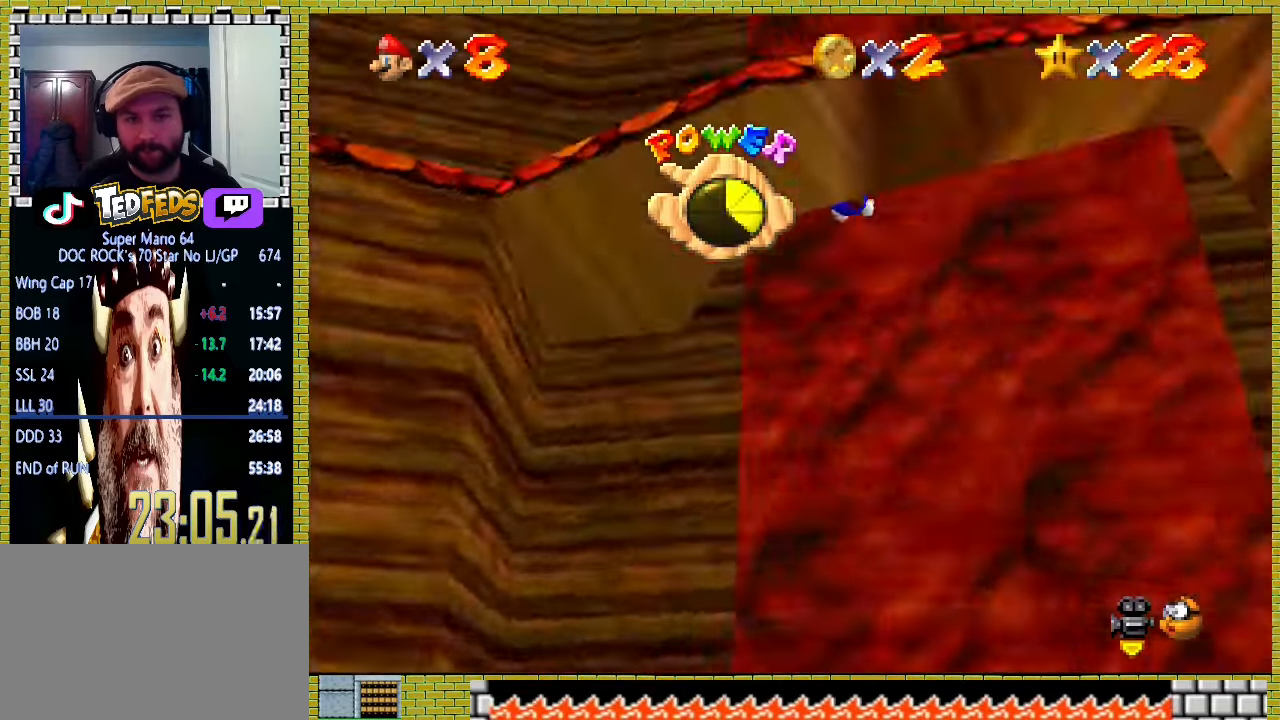
{"buttons": [], "left_stick": "up", "events": [[33, "Y", "up"], [67, "left_stick", "up"]]}
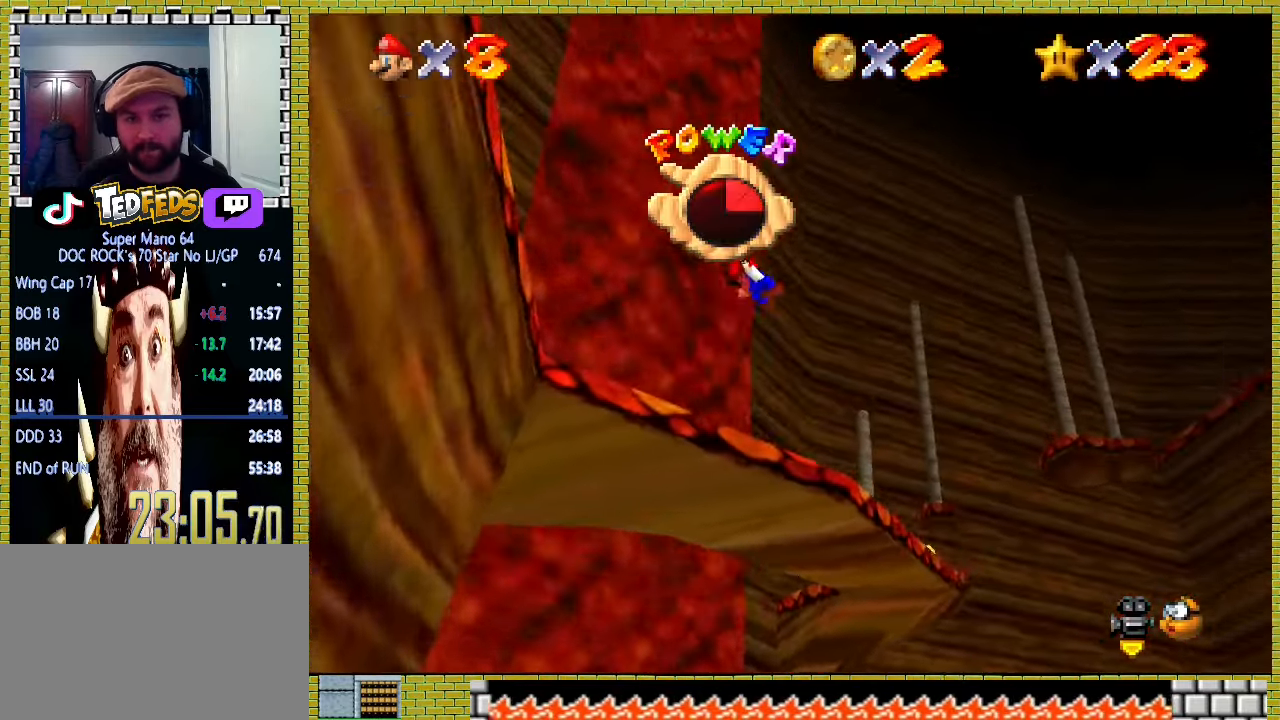
{"buttons": [], "left_stick": "center", "events": [[467, "left_stick", "center"]]}
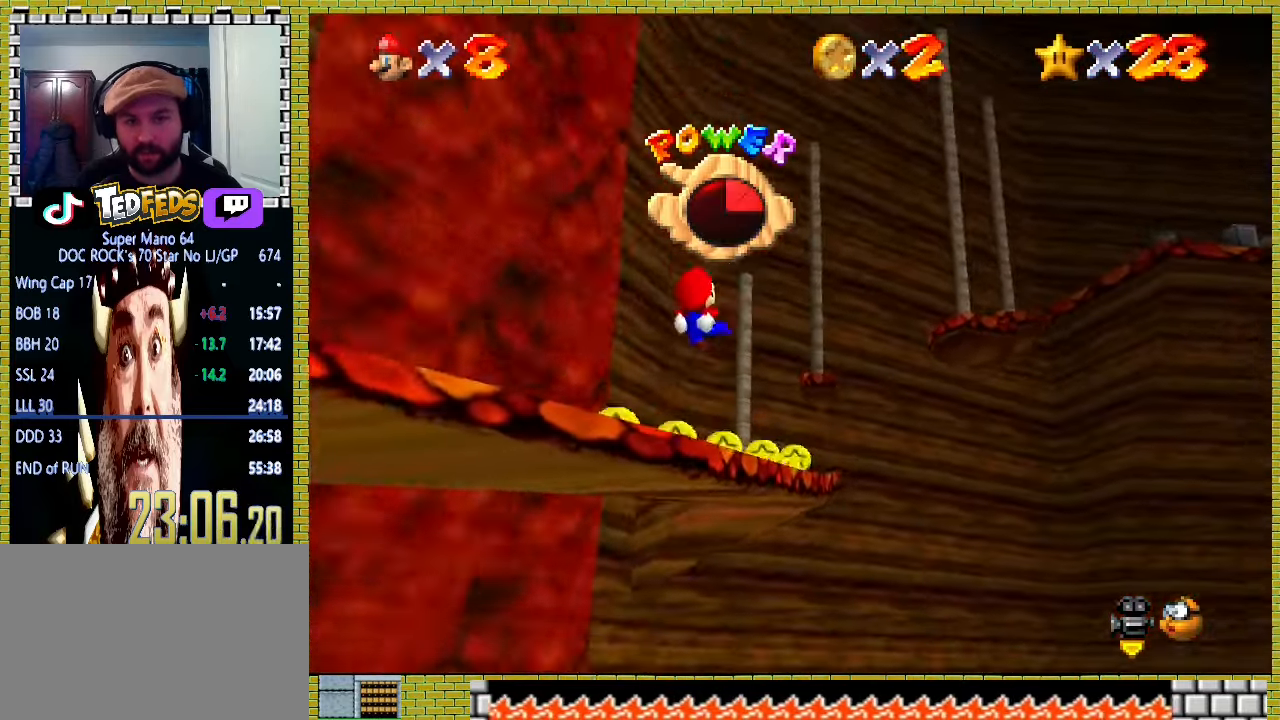
{"buttons": [], "left_stick": "up", "events": [[200, "left_stick", "up"]]}
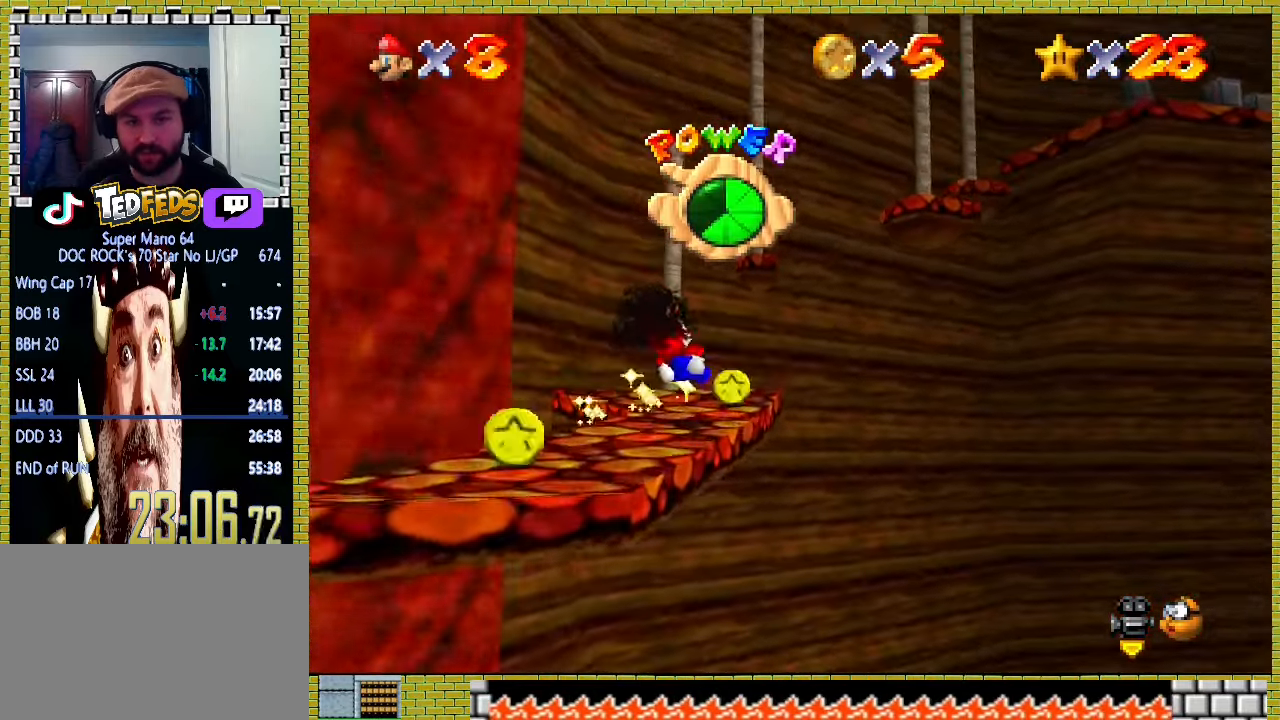
{"buttons": [], "left_stick": "up", "events": []}
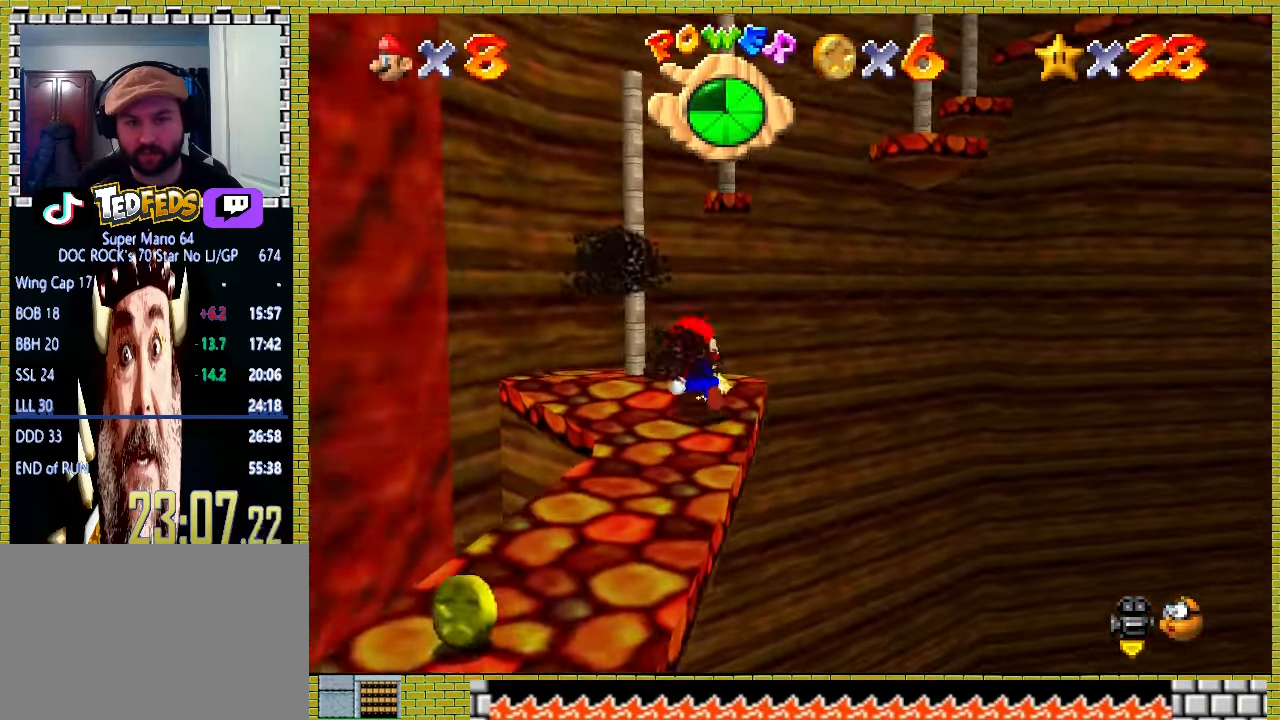
{"buttons": ["A"], "left_stick": "up-right", "events": [[167, "left_stick", "down-right"], [433, "left_stick", "up-right"], [500, "A", "down"]]}
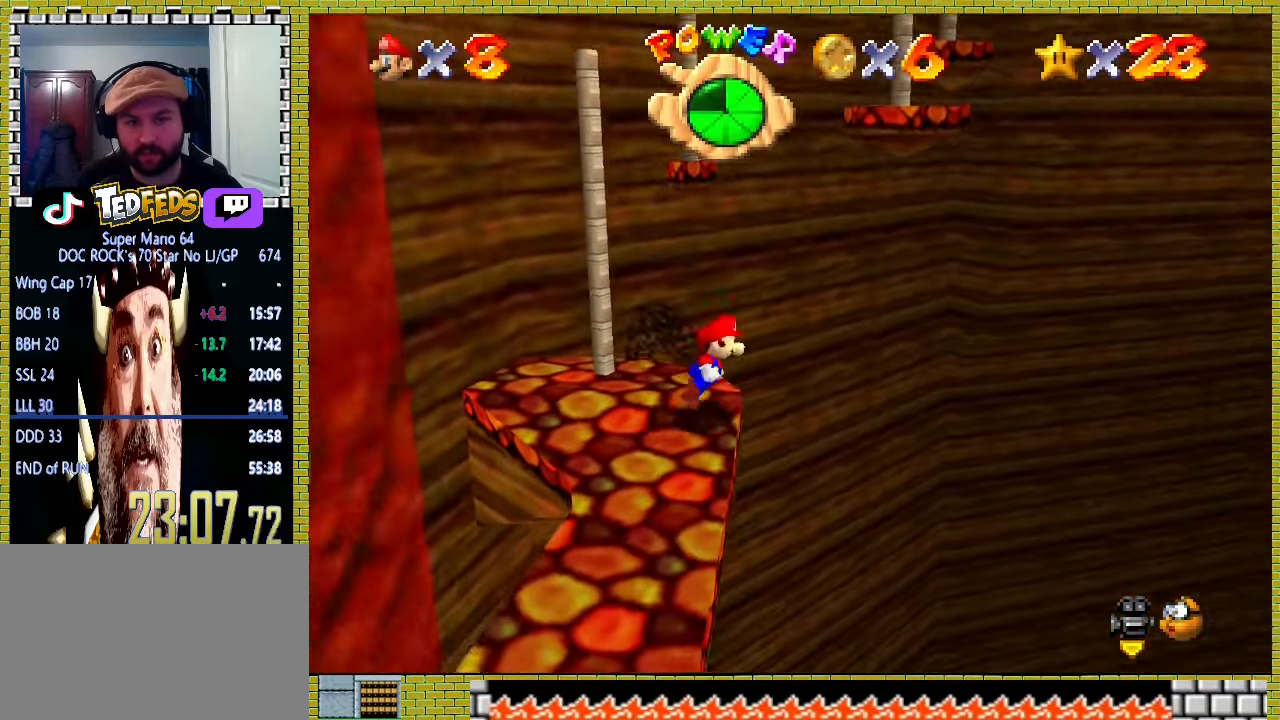
{"buttons": ["R1"], "left_stick": "up", "events": [[33, "X", "down"], [467, "R1", "down"], [500, "A", "up"], [500, "X", "up"], [500, "left_stick", "up"]]}
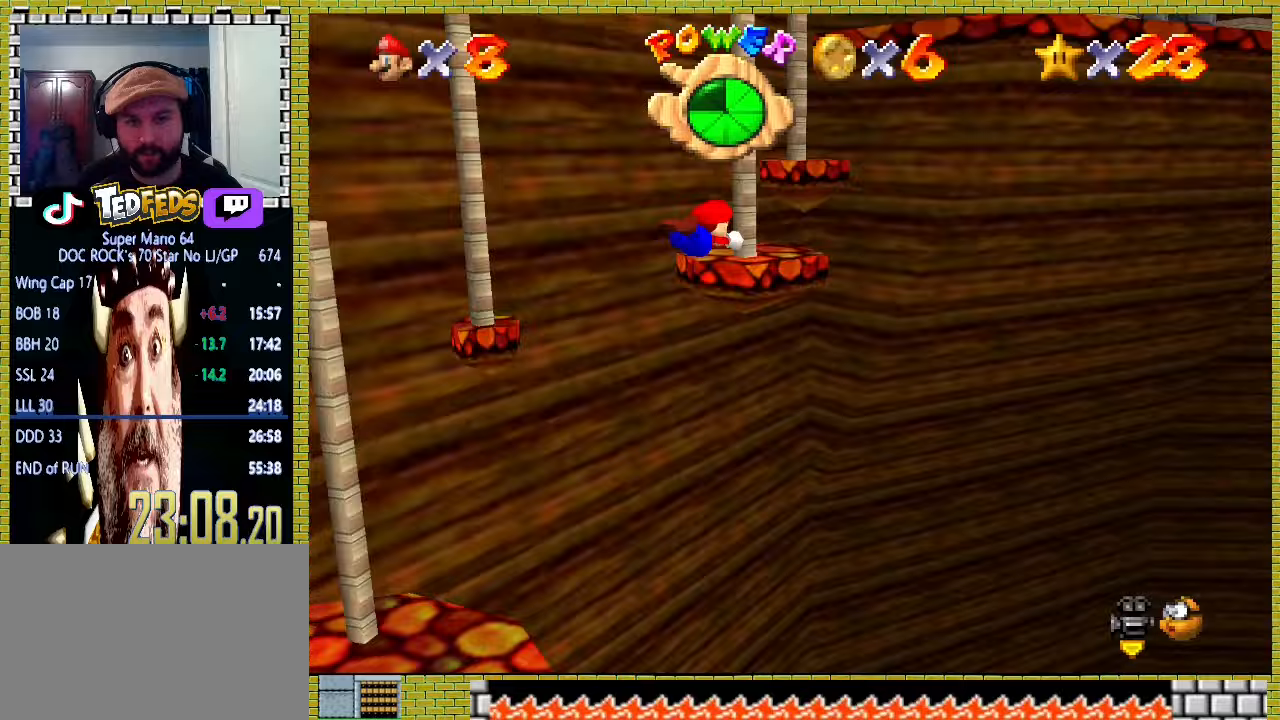
{"buttons": [], "left_stick": "up", "events": [[100, "Y", "down"], [133, "R1", "up"], [267, "Y", "up"]]}
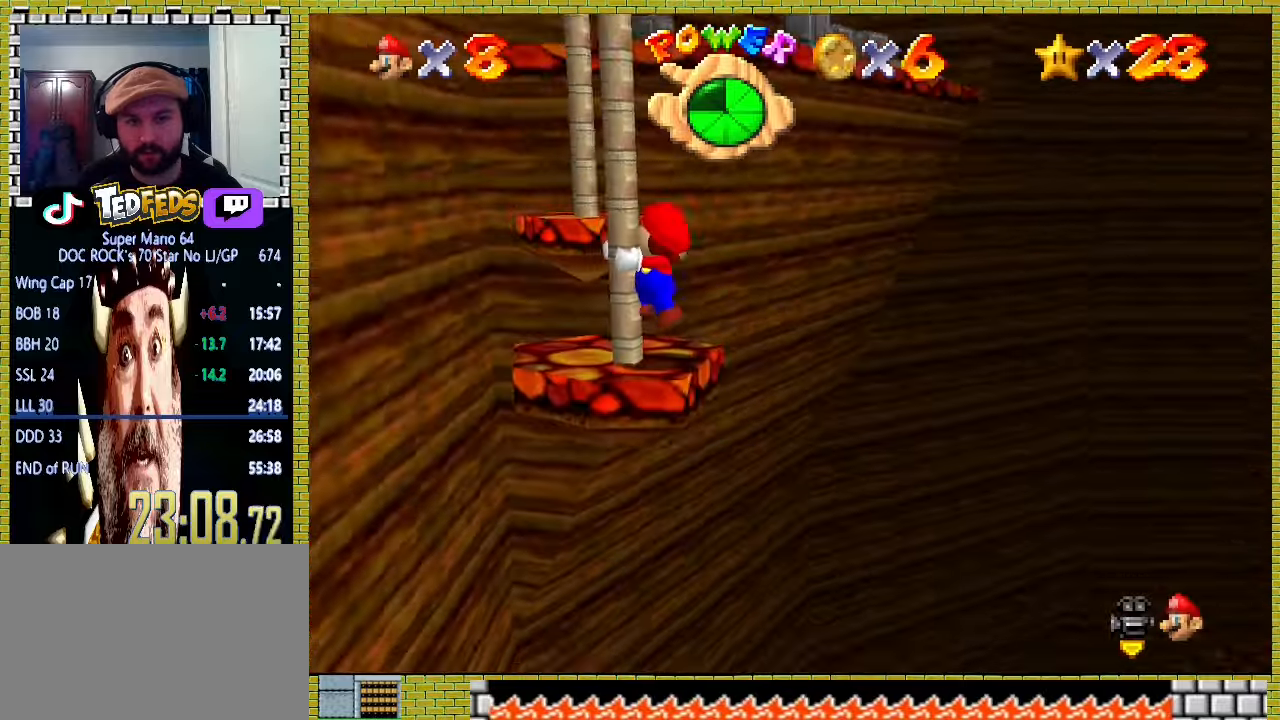
{"buttons": [], "left_stick": "up", "events": []}
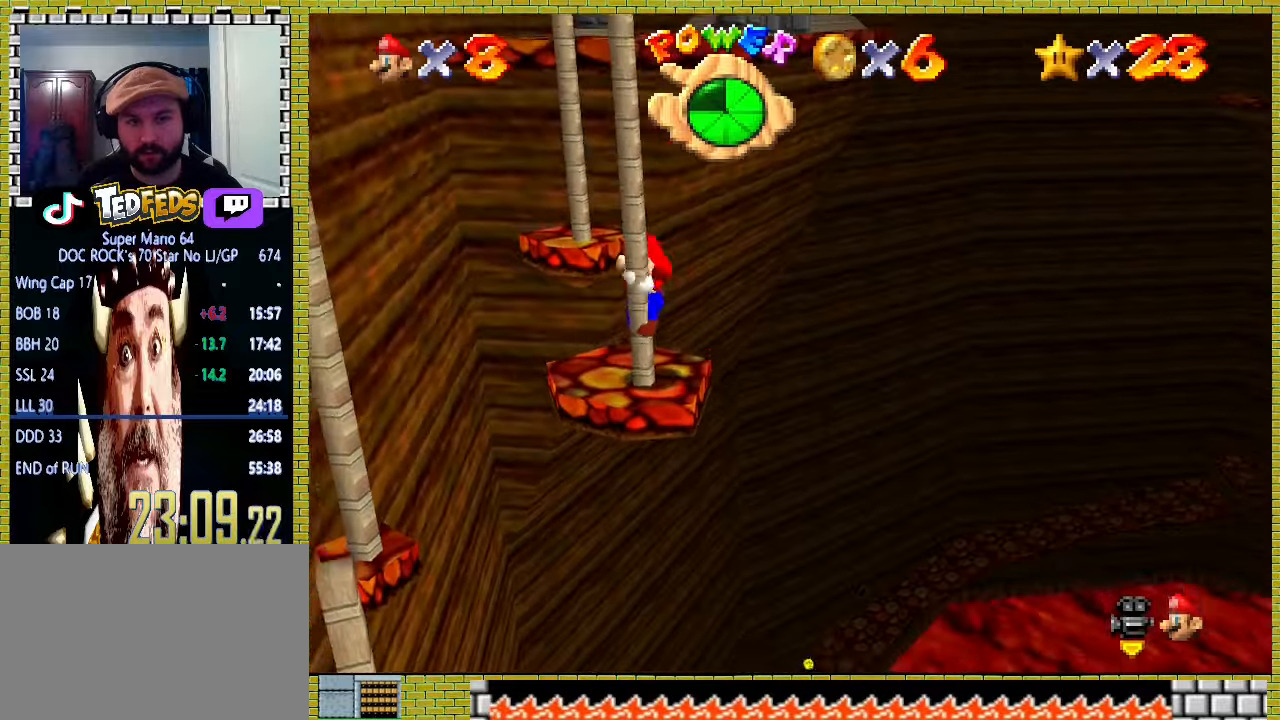
{"buttons": ["A", "X"], "left_stick": "up", "events": [[133, "A", "down"], [500, "X", "down"]]}
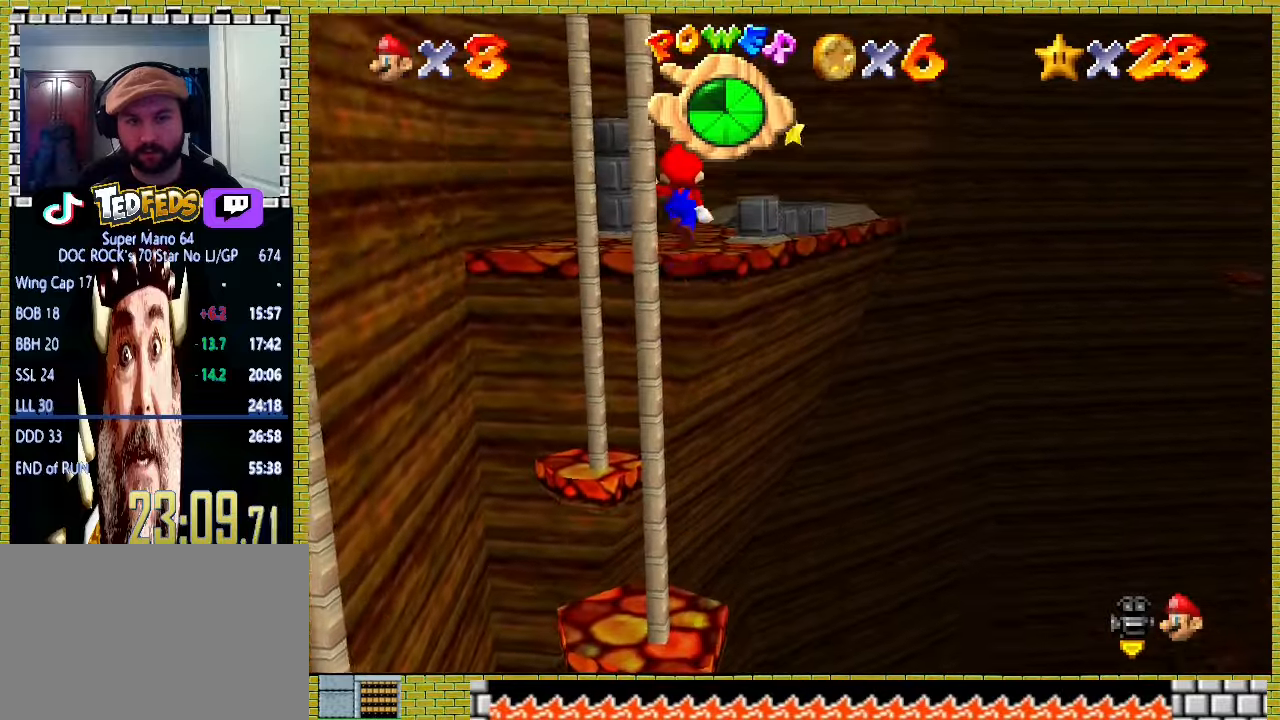
{"buttons": ["A"], "left_stick": "up", "events": [[433, "A", "up"], [433, "X", "up"], [500, "A", "down"]]}
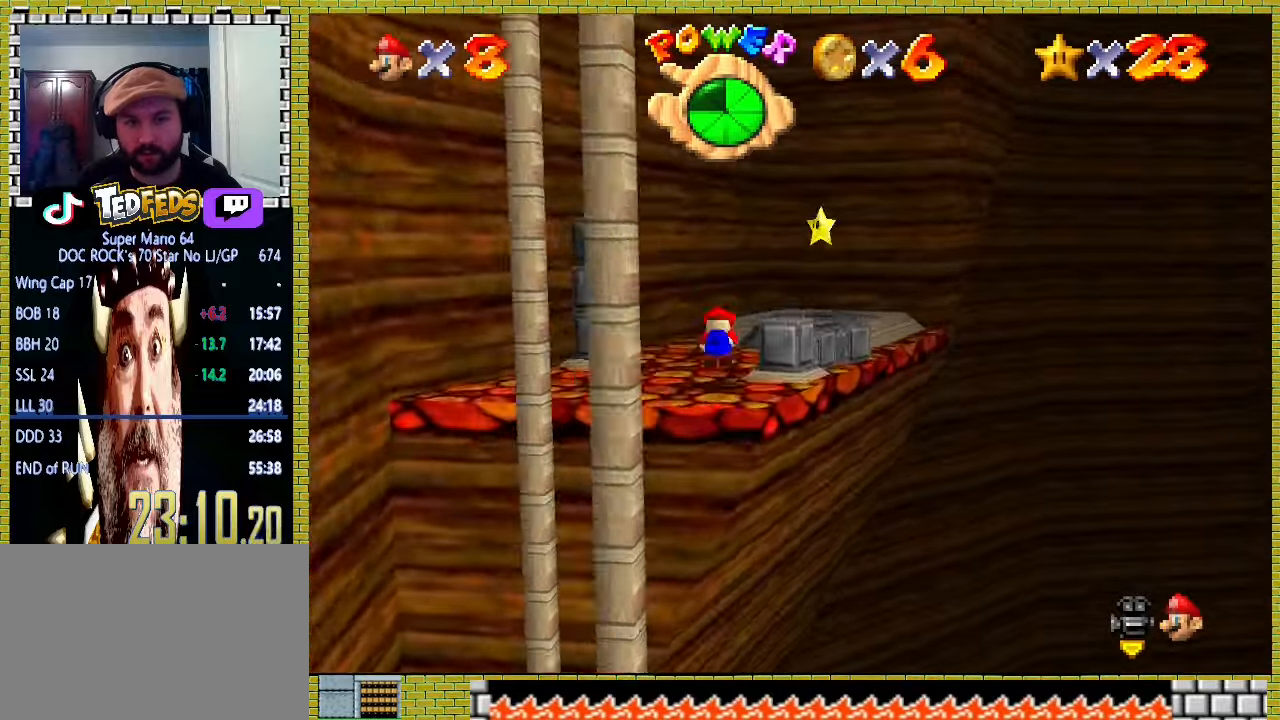
{"buttons": [], "left_stick": "right", "events": [[33, "X", "down"], [167, "A", "up"], [167, "X", "up"], [200, "left_stick", "right"]]}
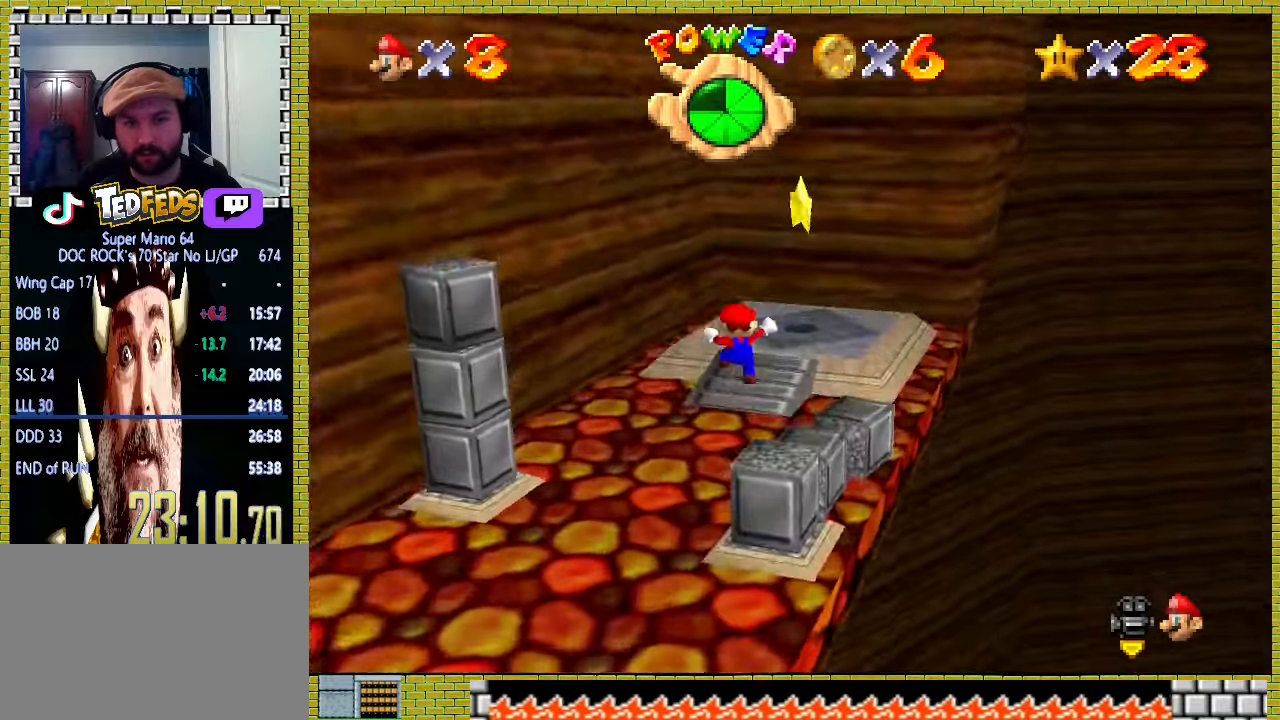
{"buttons": [], "left_stick": "down-right", "events": [[67, "A", "down"], [67, "left_stick", "up"], [133, "A", "up"], [233, "left_stick", "center"], [367, "left_stick", "down-right"], [400, "A", "down"], [467, "A", "up"]]}
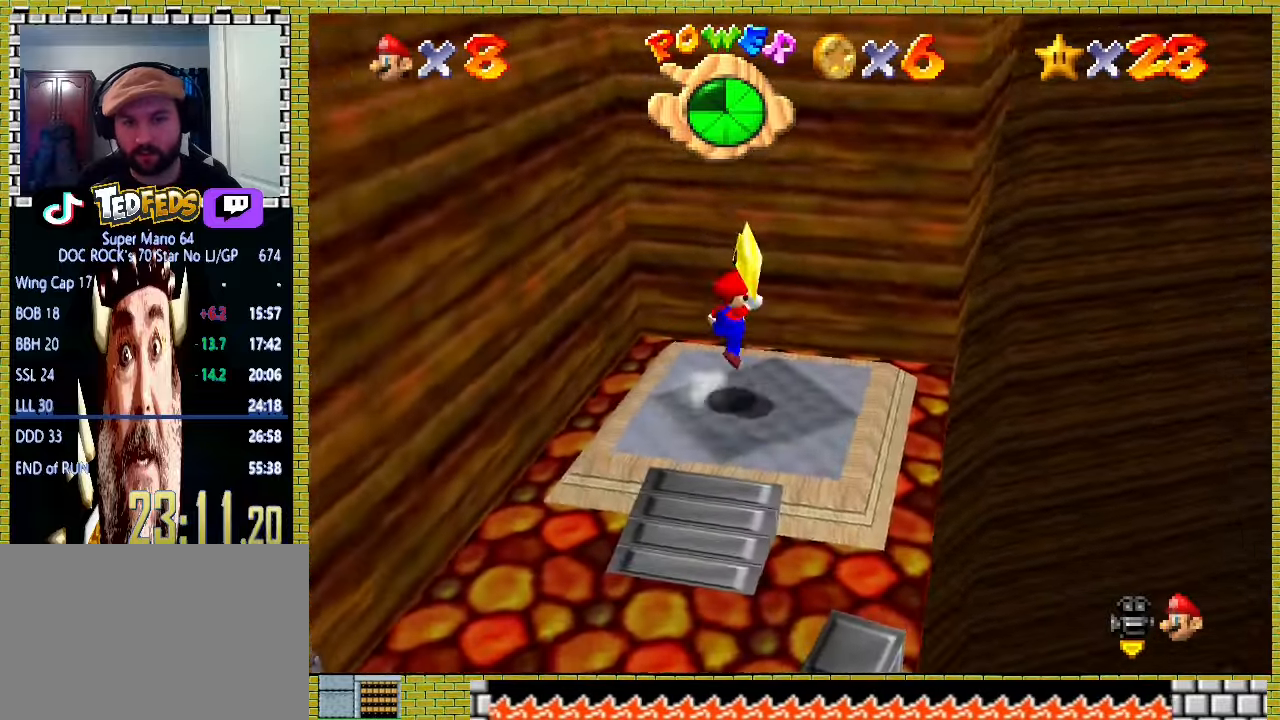
{"buttons": [], "left_stick": "center", "events": [[67, "left_stick", "center"], [167, "left_stick", "down-left"], [333, "left_stick", "center"]]}
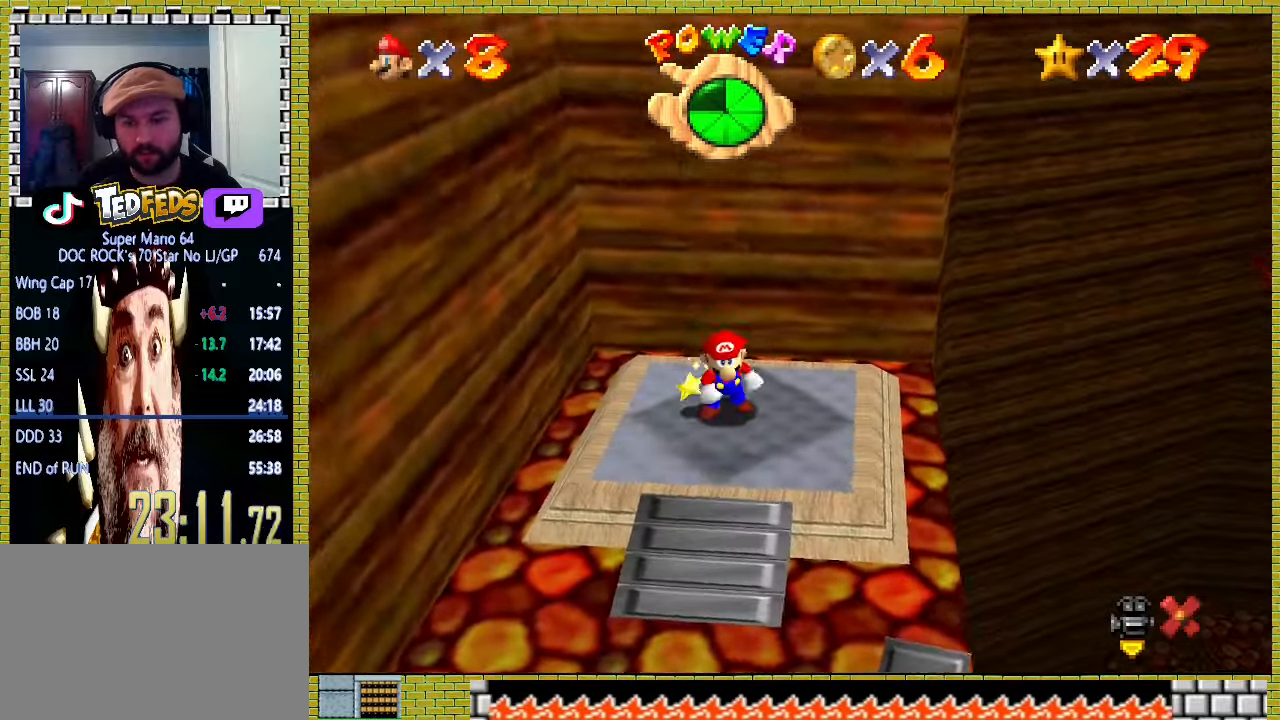
{"buttons": [], "left_stick": "center", "events": []}
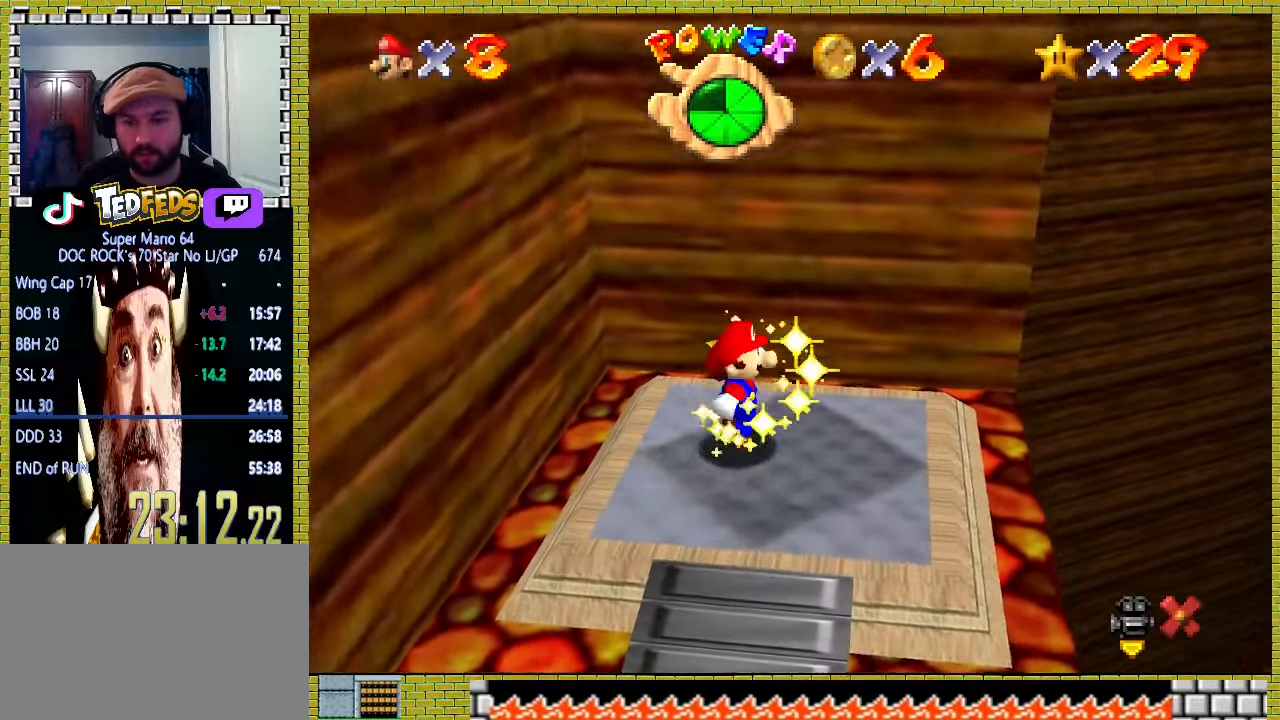
{"buttons": [], "left_stick": "center", "events": [[200, "A", "down"], [500, "A", "up"]]}
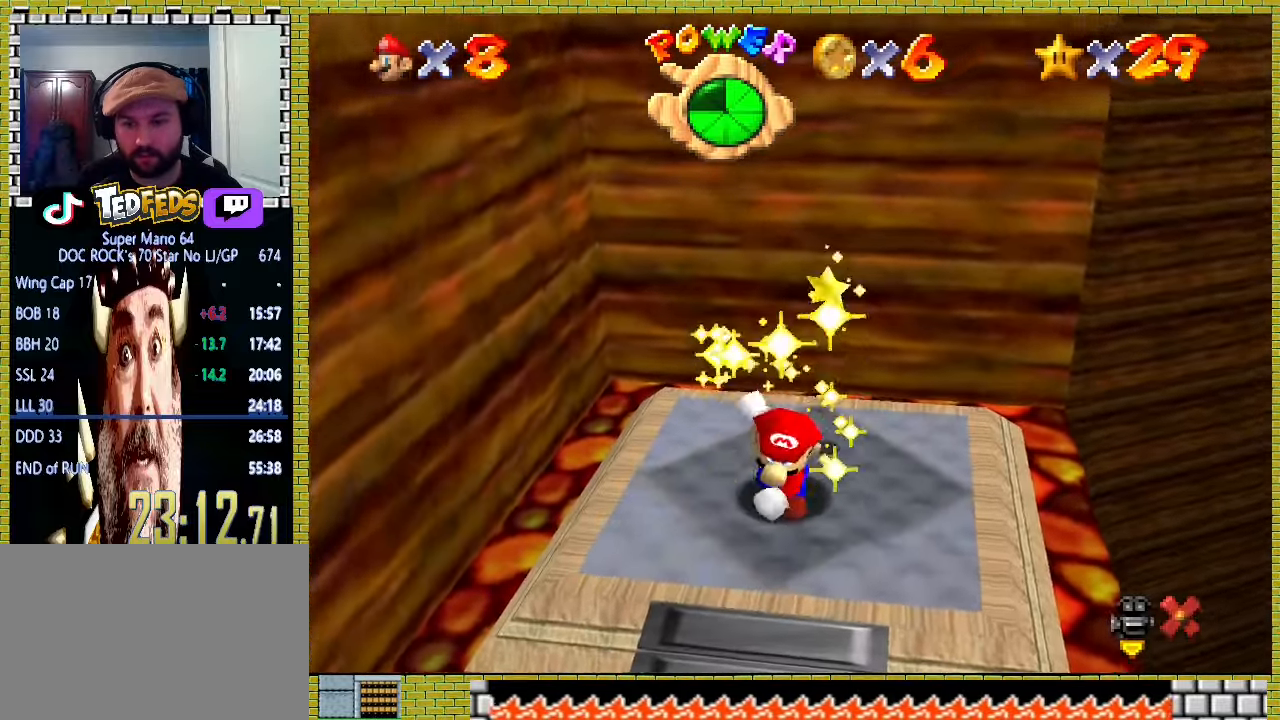
{"buttons": [], "left_stick": "center", "events": [[67, "A", "down"], [167, "A", "up"], [233, "A", "down"], [300, "A", "up"], [400, "A", "down"], [467, "A", "up"]]}
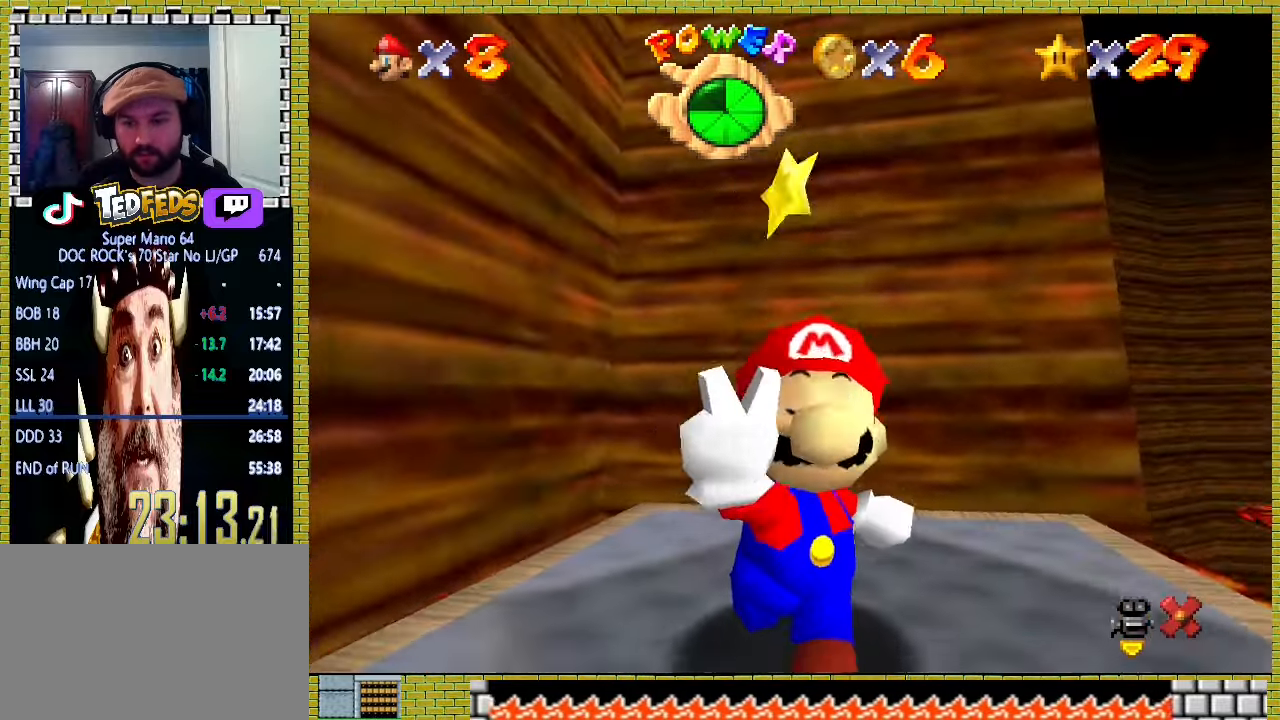
{"buttons": [], "left_stick": "center", "events": [[67, "A", "down"], [167, "A", "up"], [233, "A", "down"], [300, "A", "up"], [400, "A", "down"], [500, "A", "up"]]}
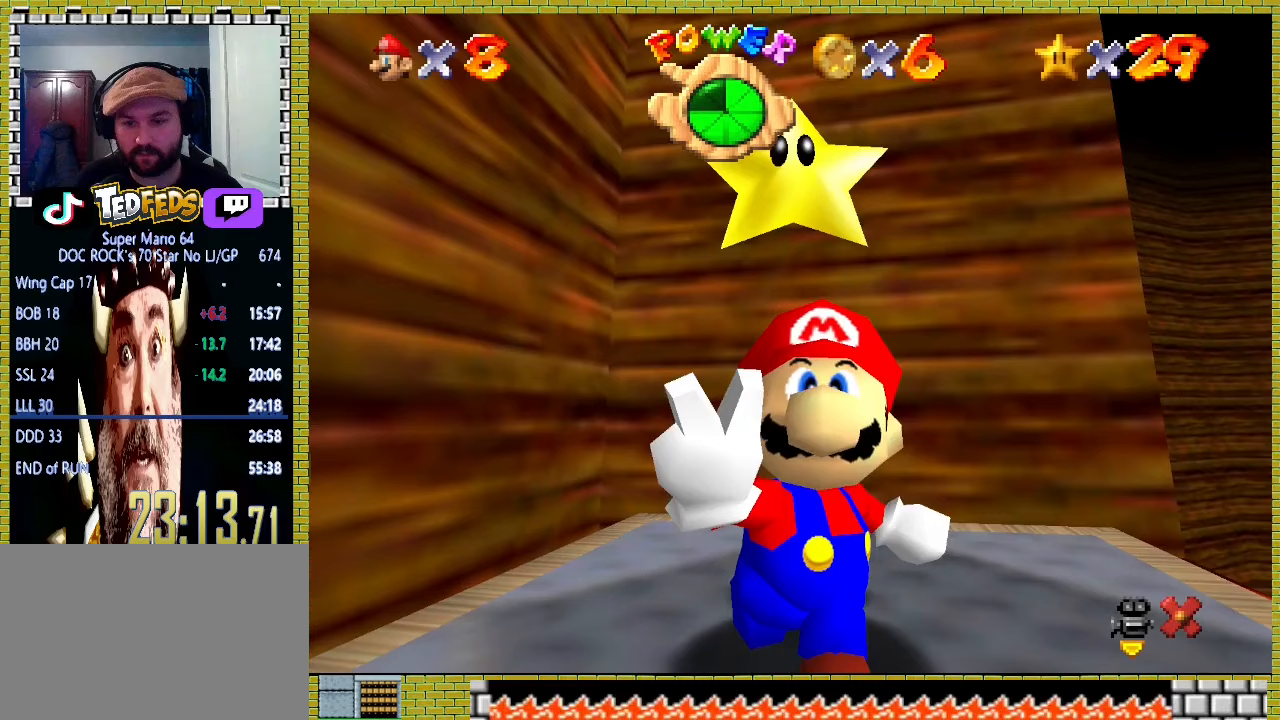
{"buttons": [], "left_stick": "center", "events": [[100, "A", "down"], [167, "A", "up"], [267, "A", "down"], [333, "A", "up"], [433, "A", "down"], [500, "A", "up"]]}
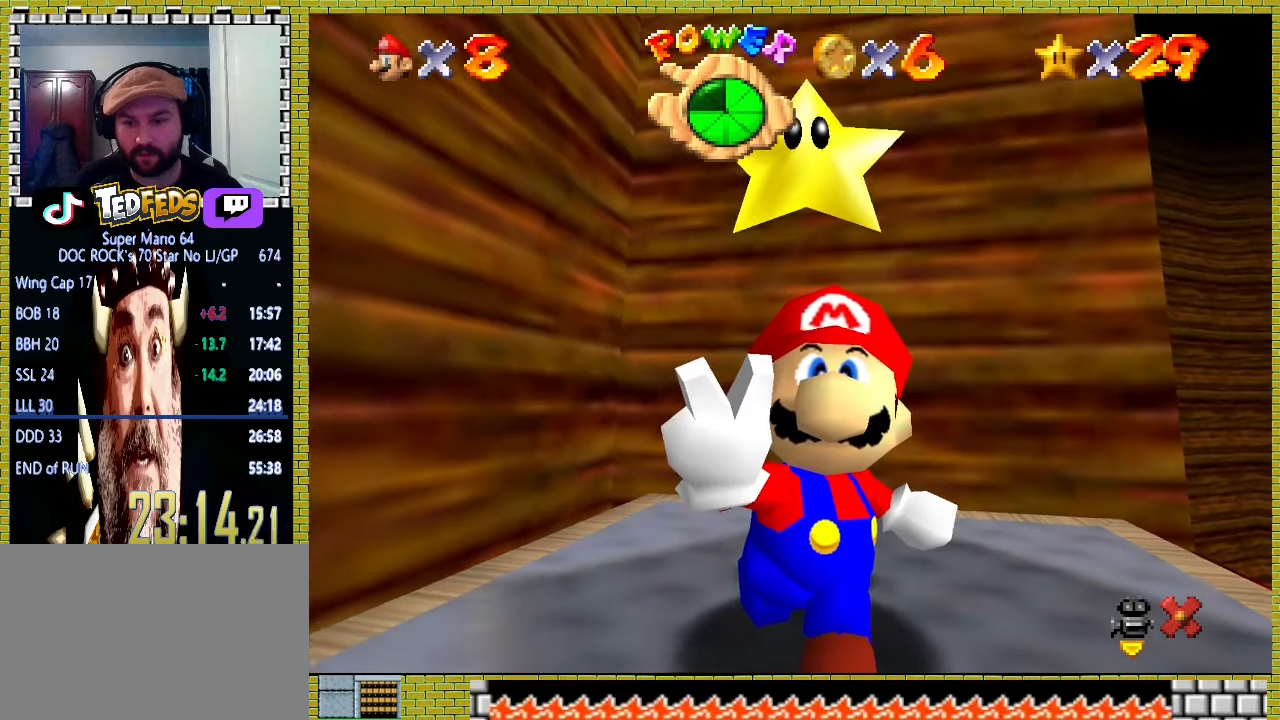
{"buttons": ["A"], "left_stick": "center", "events": [[100, "A", "down"], [200, "A", "up"], [267, "A", "down"], [367, "A", "up"], [433, "A", "down"]]}
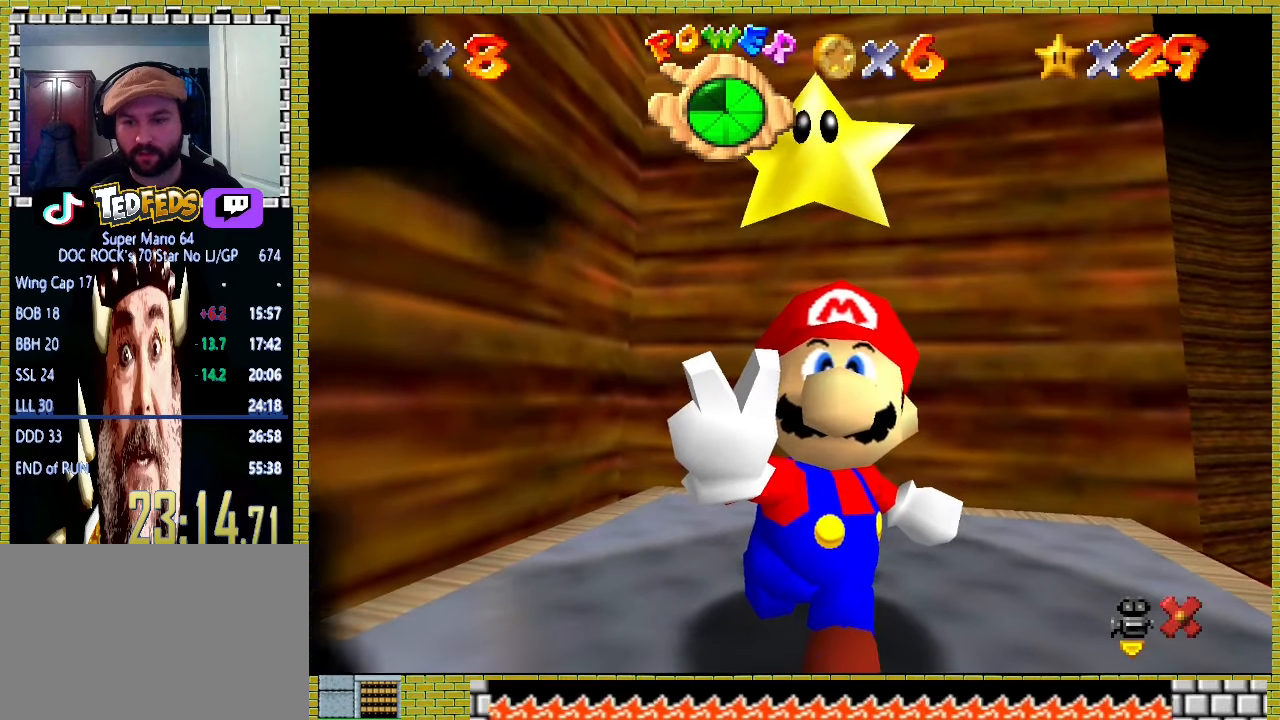
{"buttons": ["A"], "left_stick": "center", "events": [[33, "A", "up"], [100, "A", "down"], [200, "A", "up"], [267, "A", "down"], [400, "A", "up"], [467, "A", "down"]]}
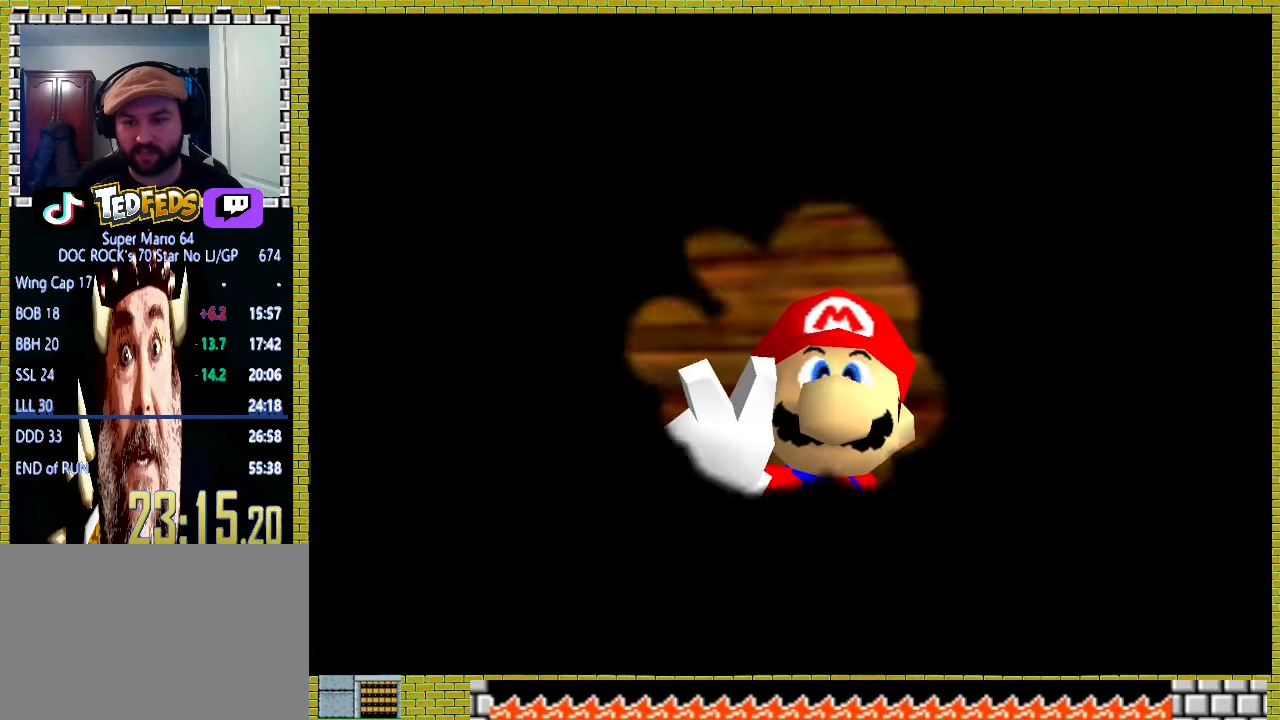
{"buttons": ["A"], "left_stick": "center", "events": [[67, "A", "up"], [133, "A", "down"], [233, "A", "up"], [333, "A", "down"], [400, "A", "up"], [500, "A", "down"]]}
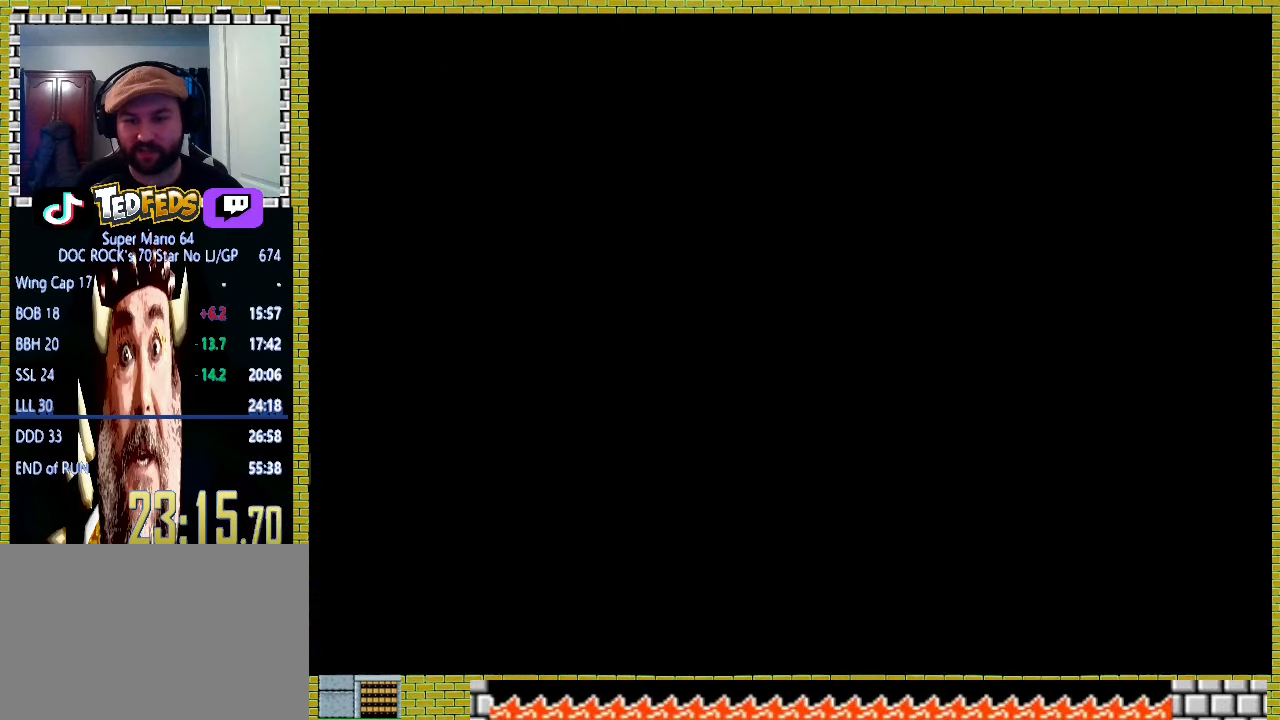
{"buttons": ["A"], "left_stick": "center", "events": [[267, "A", "up"], [333, "A", "down"], [433, "A", "up"], [500, "A", "down"]]}
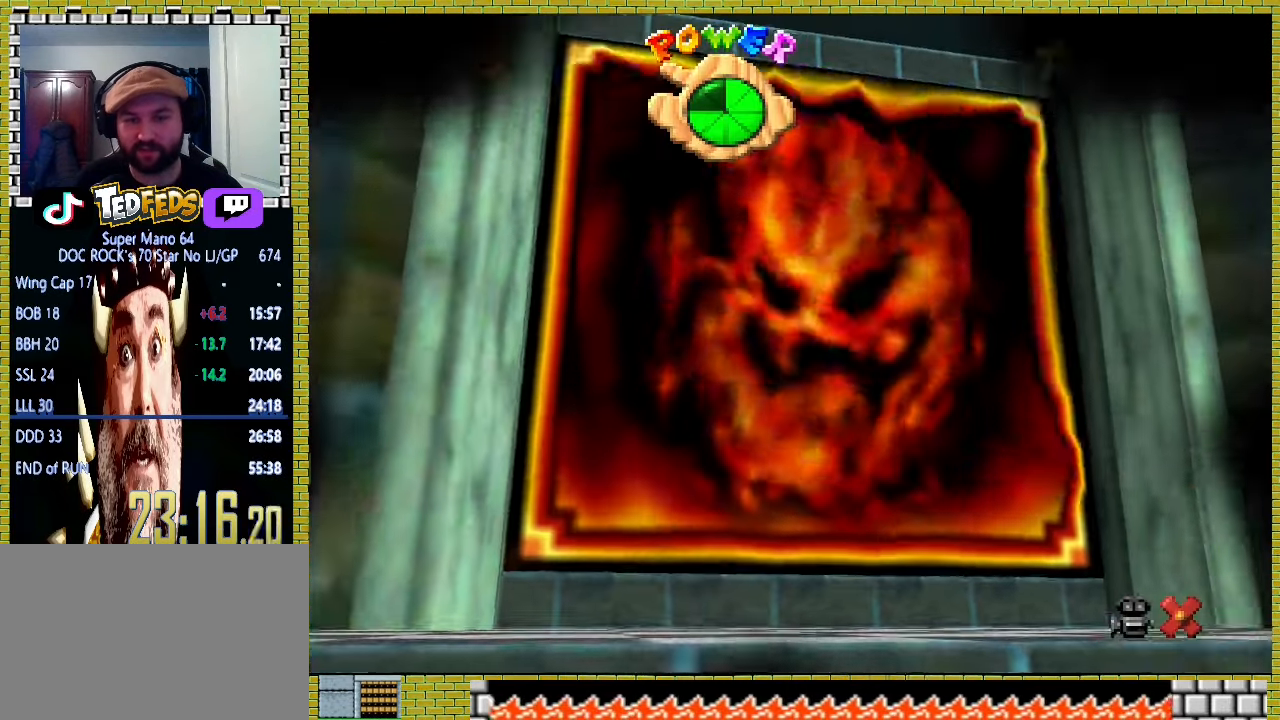
{"buttons": [], "left_stick": "center", "events": [[100, "A", "up"], [200, "A", "down"], [267, "A", "up"], [333, "A", "down"], [433, "A", "up"]]}
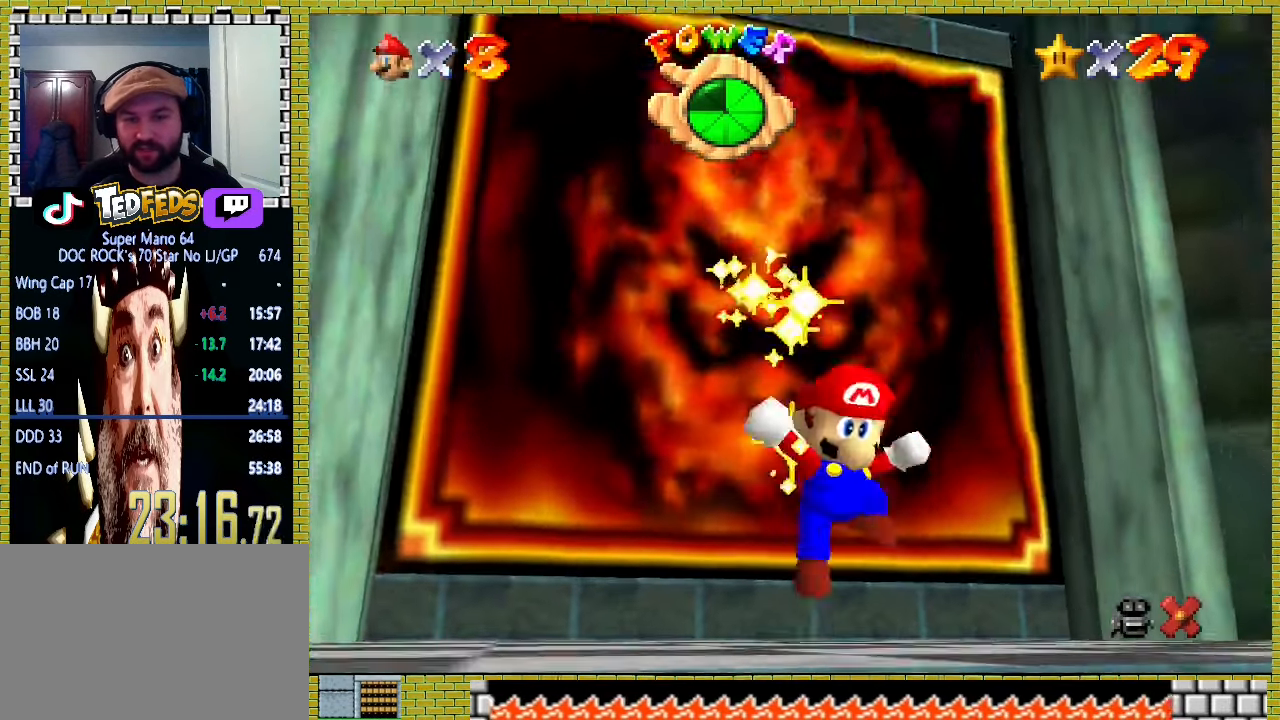
{"buttons": [], "left_stick": "center", "events": [[33, "A", "down"], [100, "A", "up"], [200, "A", "down"], [300, "A", "up"], [367, "A", "down"], [467, "A", "up"]]}
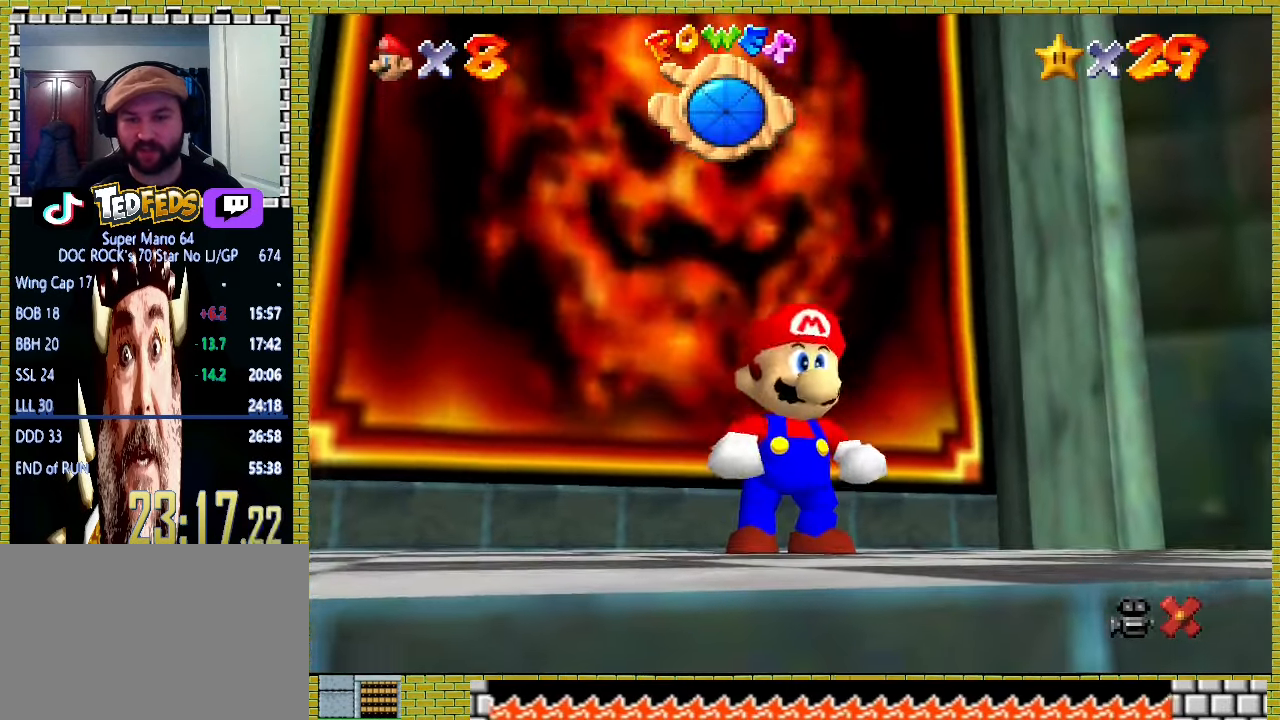
{"buttons": [], "left_stick": "center", "events": [[33, "A", "down"], [133, "A", "up"], [200, "A", "down"], [333, "A", "up"]]}
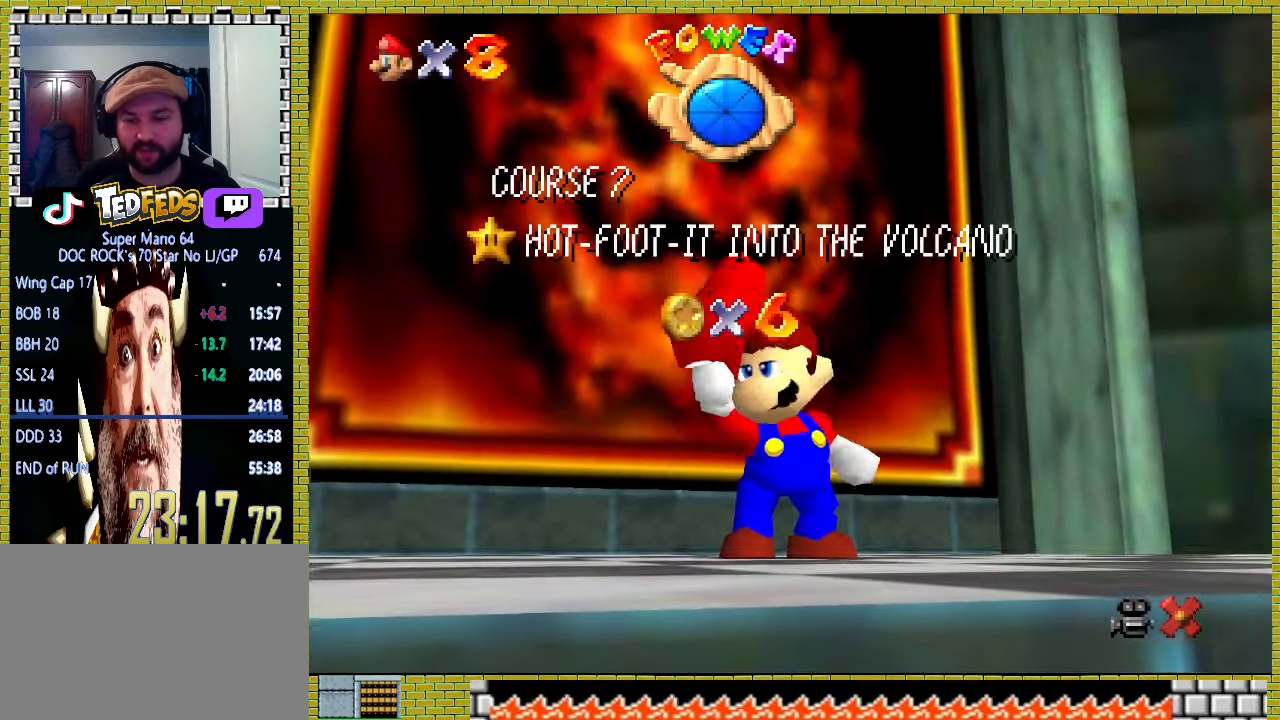
{"buttons": [], "left_stick": "up", "events": [[167, "left_stick", "right"], [300, "left_stick", "up-right"], [433, "left_stick", "up"]]}